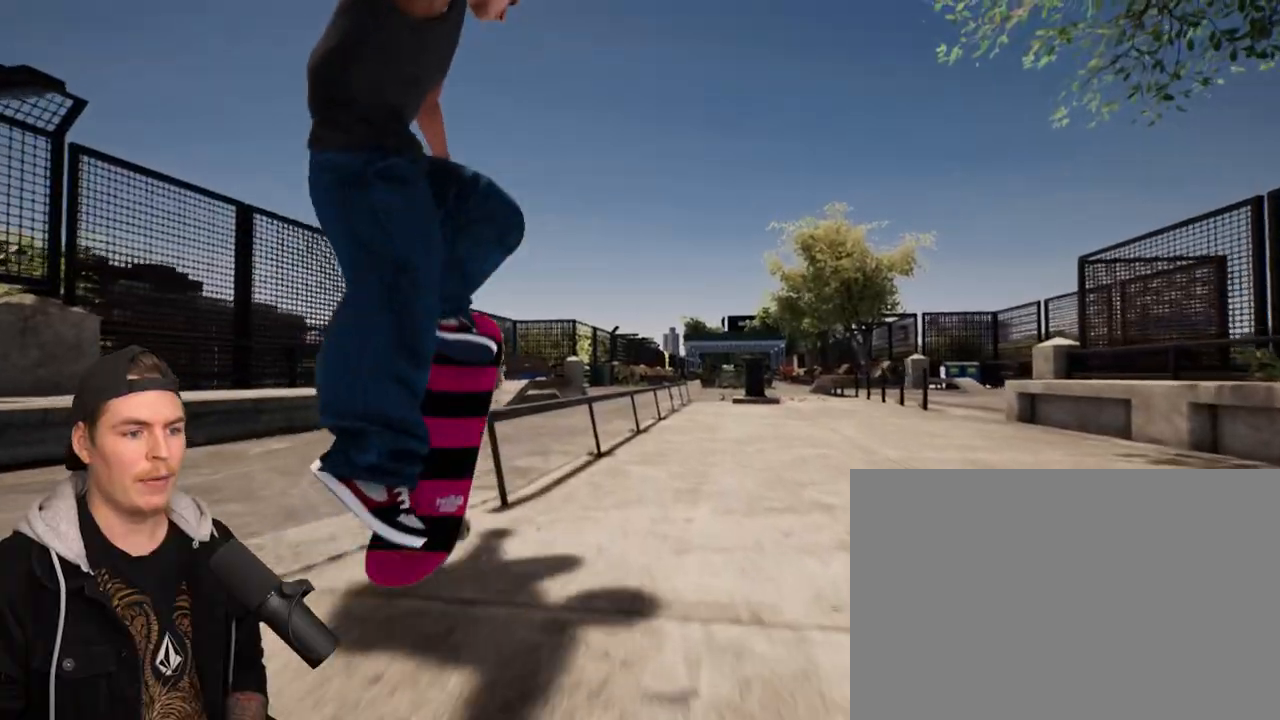
Gameplay with a controller (PlayStation layout); each line is a JSON object with the inputs held at the frame after it. "events" lists button and stick changes between this image and that frame as [ms after this image, input, new state], when the widget could be followed in between. Not read: L3 R3.
{"buttons": [], "left_stick": "center", "right_stick": "down", "events": []}
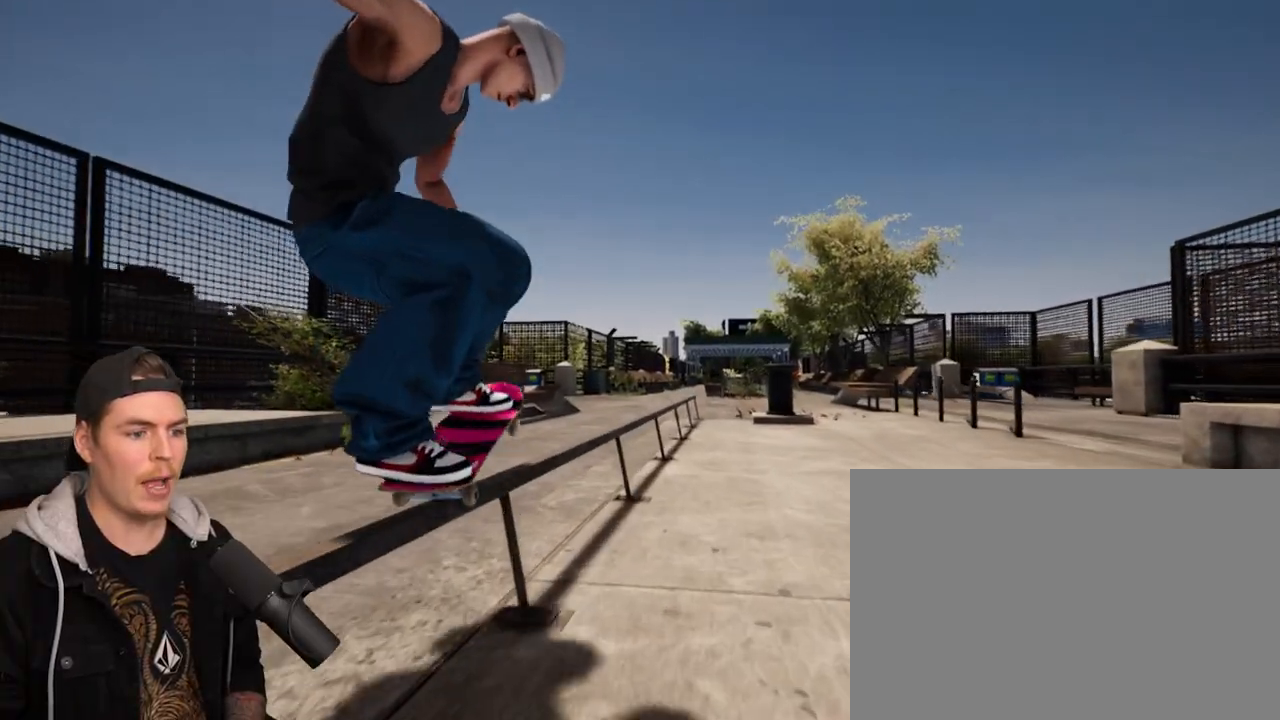
{"buttons": [], "left_stick": "center", "right_stick": "down", "events": []}
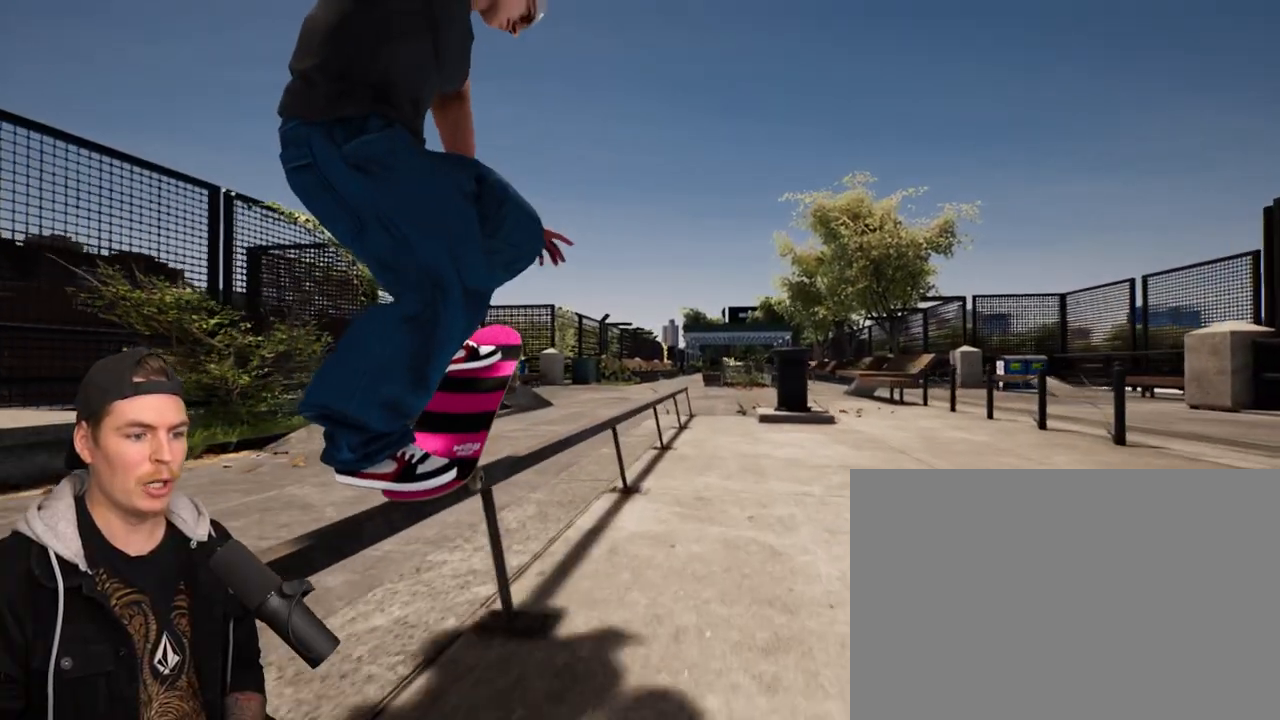
{"buttons": [], "left_stick": "center", "right_stick": "down", "events": []}
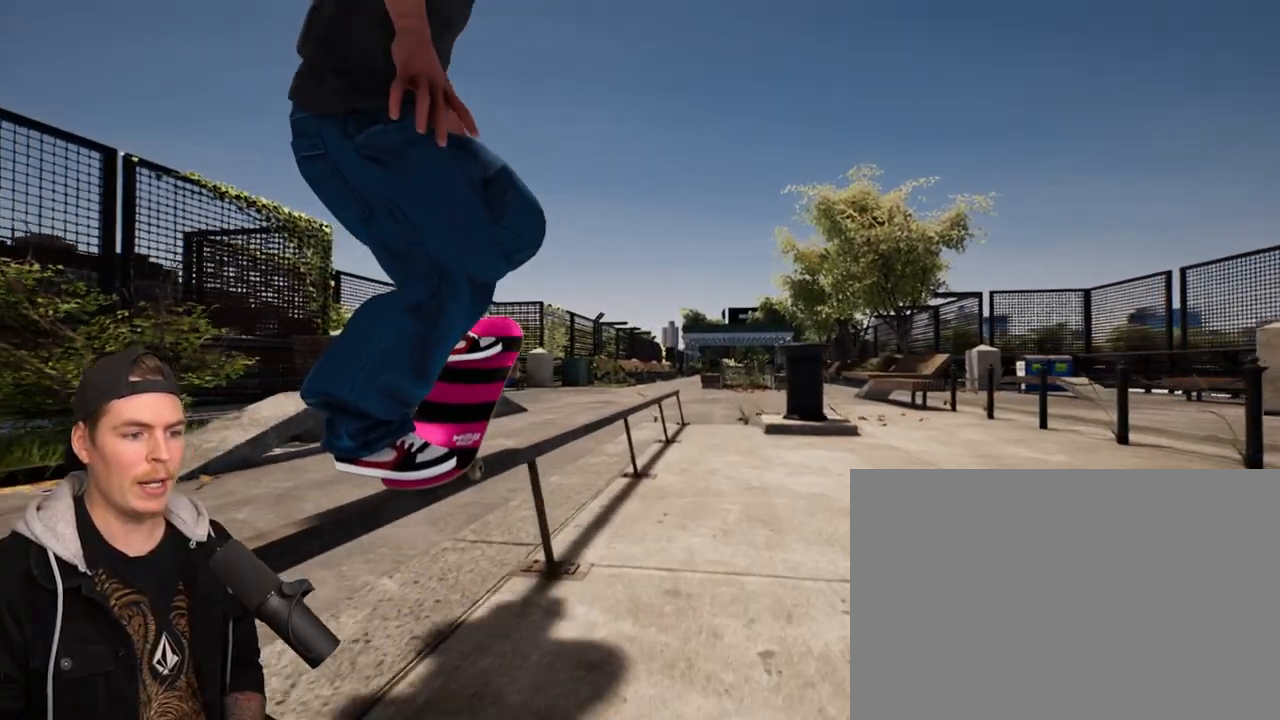
{"buttons": [], "left_stick": "center", "right_stick": "down", "events": []}
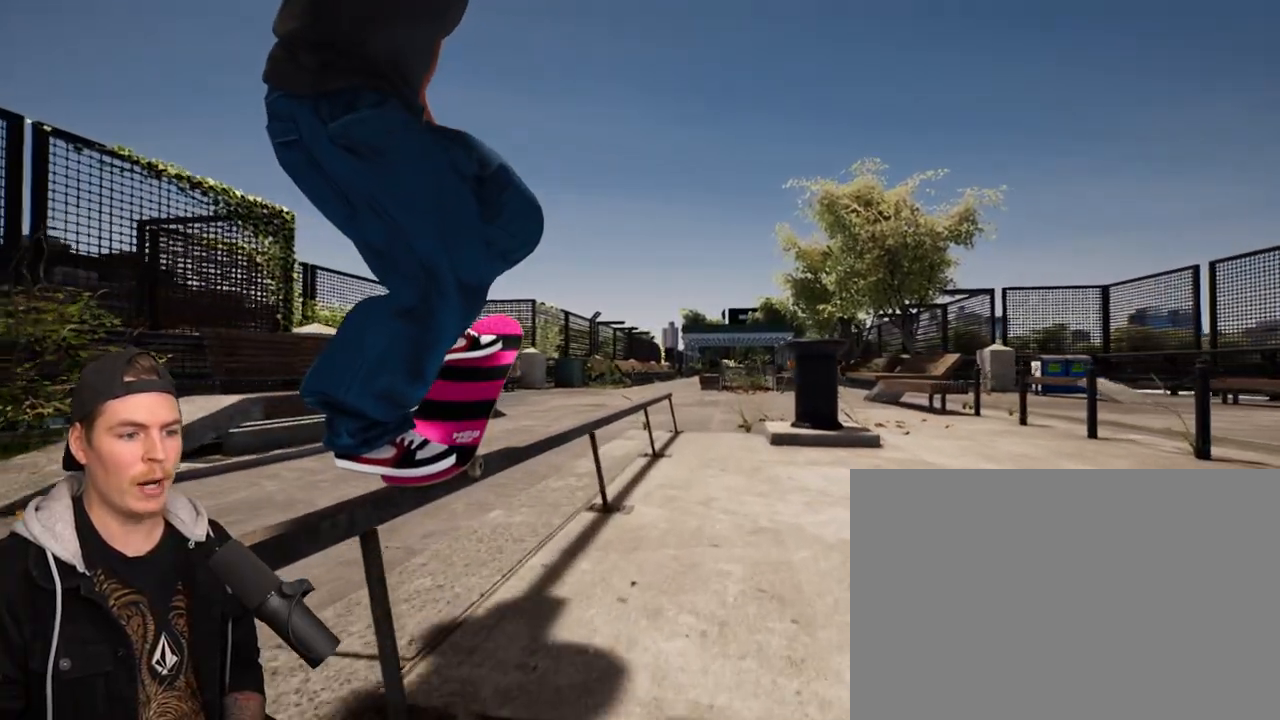
{"buttons": [], "left_stick": "center", "right_stick": "down", "events": [[83, "left_stick", "up"], [217, "left_stick", "center"]]}
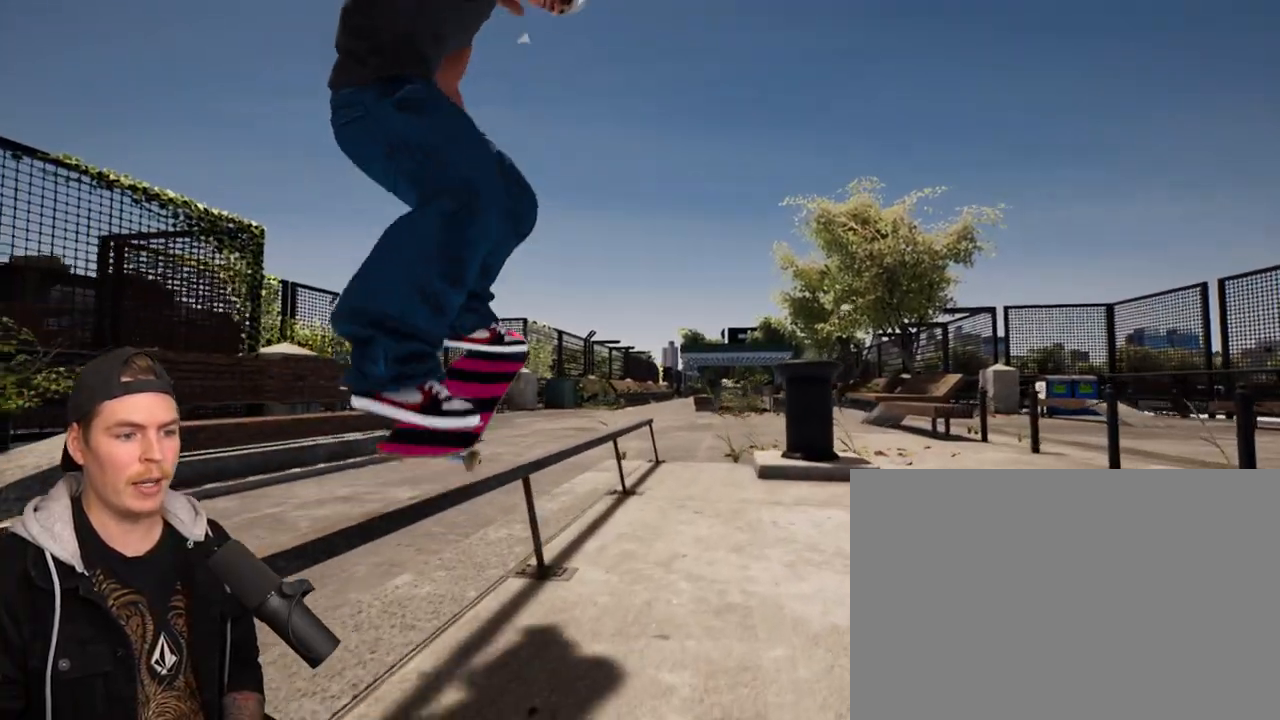
{"buttons": ["R2"], "left_stick": "center", "right_stick": "center", "events": [[67, "right_stick", "center"], [433, "R2", "down"]]}
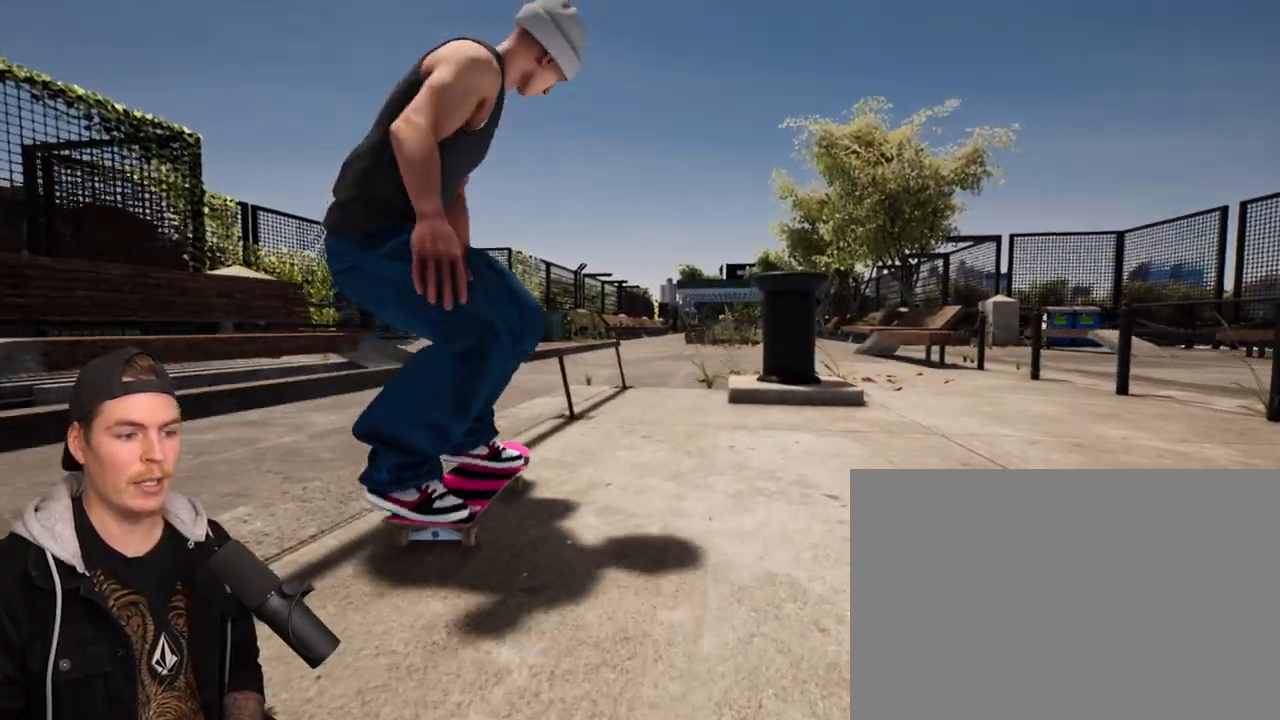
{"buttons": [], "left_stick": "center", "right_stick": "center", "events": [[467, "R2", "up"]]}
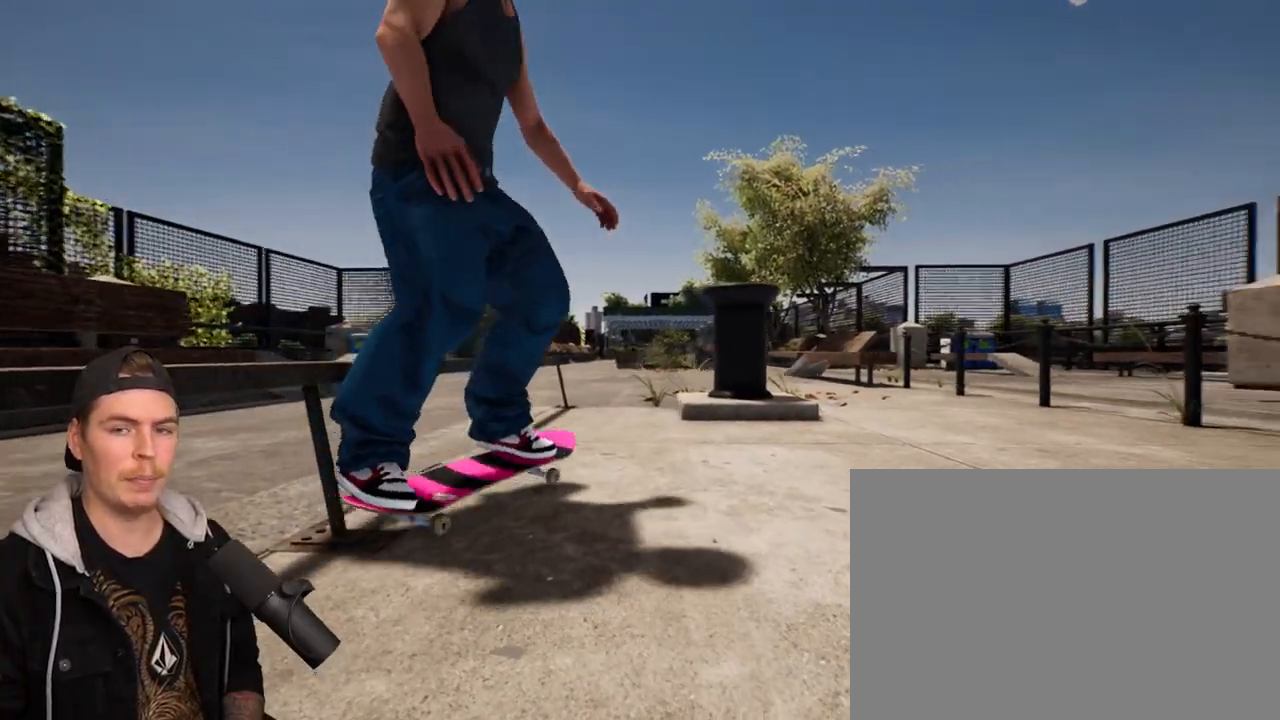
{"buttons": [], "left_stick": "center", "right_stick": "center", "events": []}
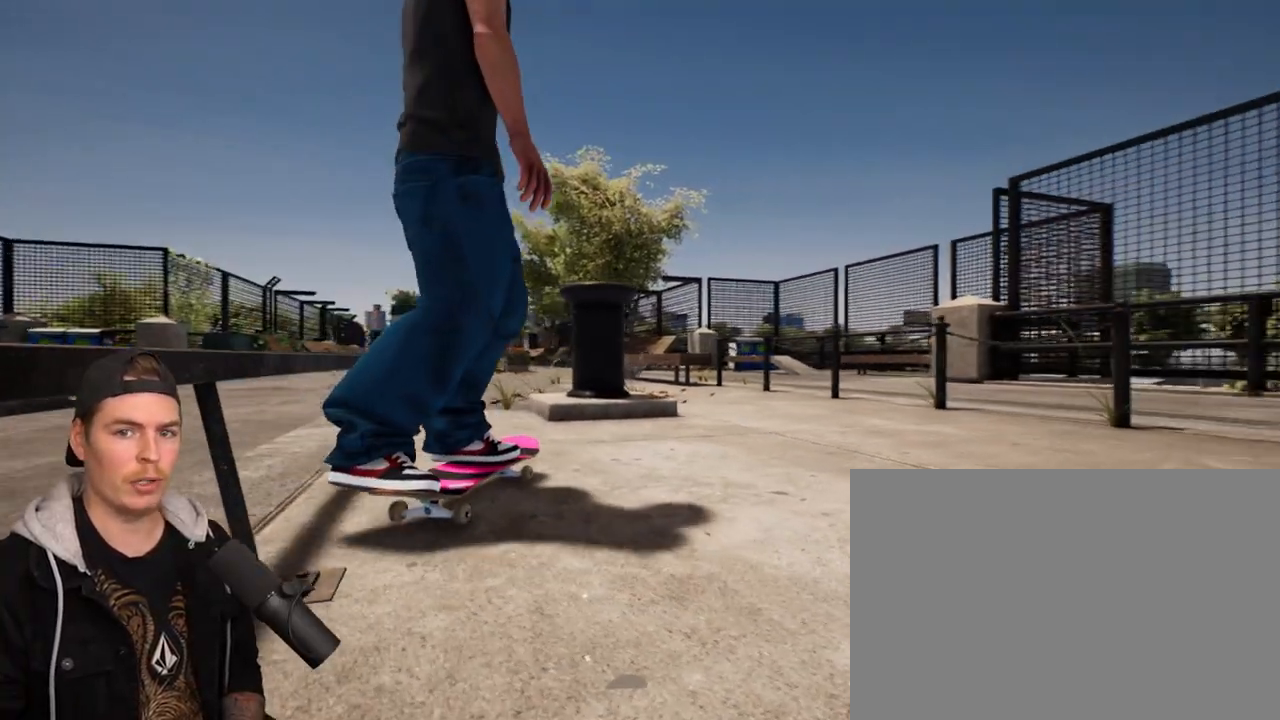
{"buttons": [], "left_stick": "center", "right_stick": "center", "events": []}
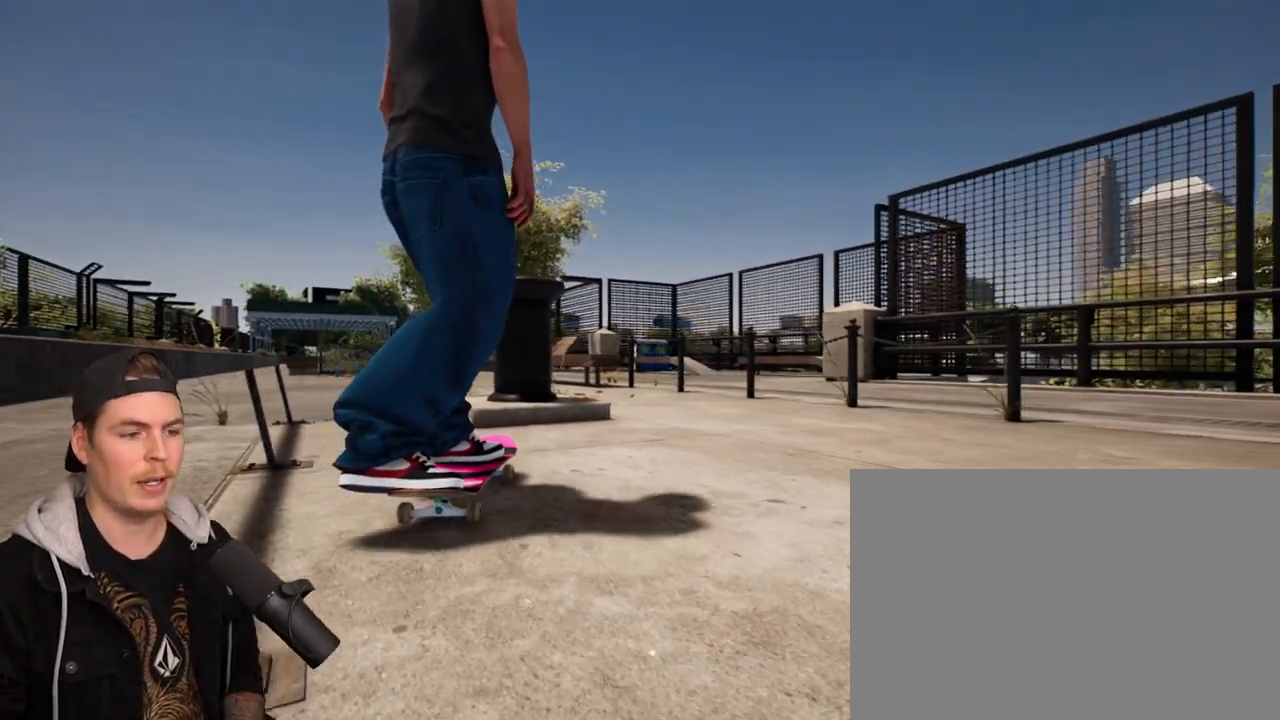
{"buttons": ["CROSS"], "left_stick": "center", "right_stick": "center", "events": [[133, "CROSS", "down"], [217, "CROSS", "up"], [283, "CROSS", "down"], [417, "CROSS", "up"], [467, "CROSS", "down"]]}
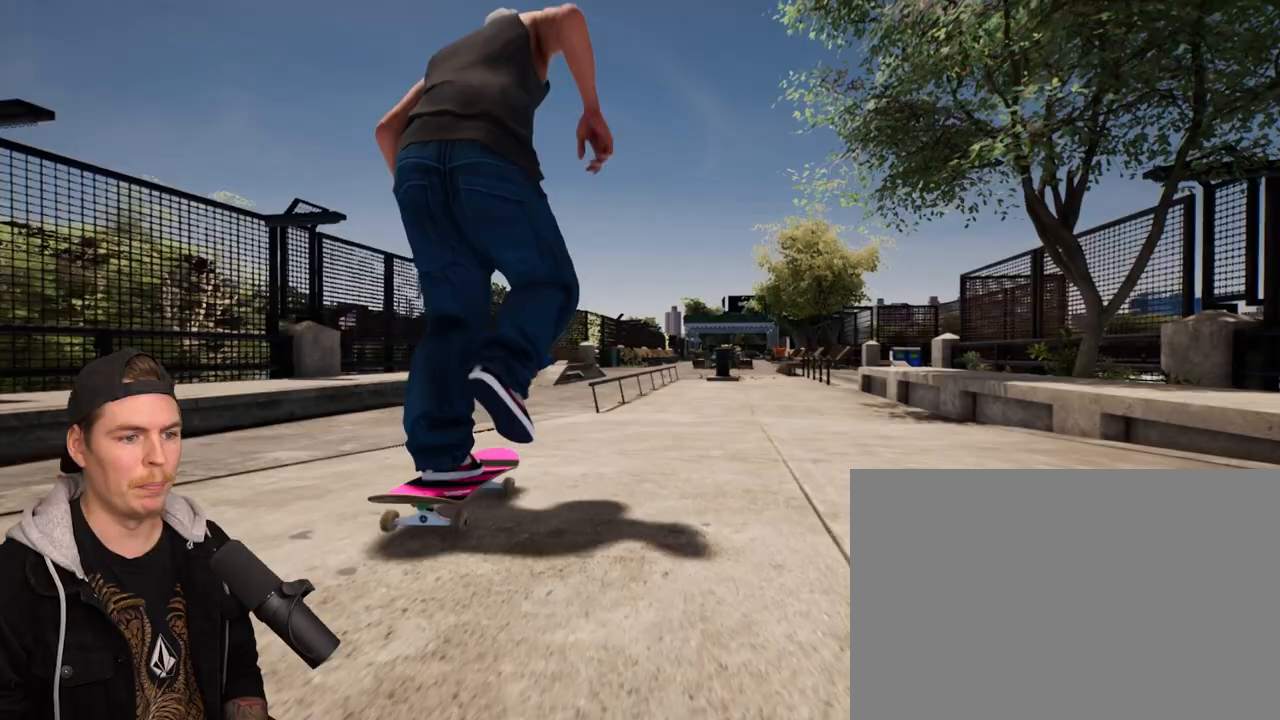
{"buttons": [], "left_stick": "center", "right_stick": "center", "events": [[67, "CROSS", "up"]]}
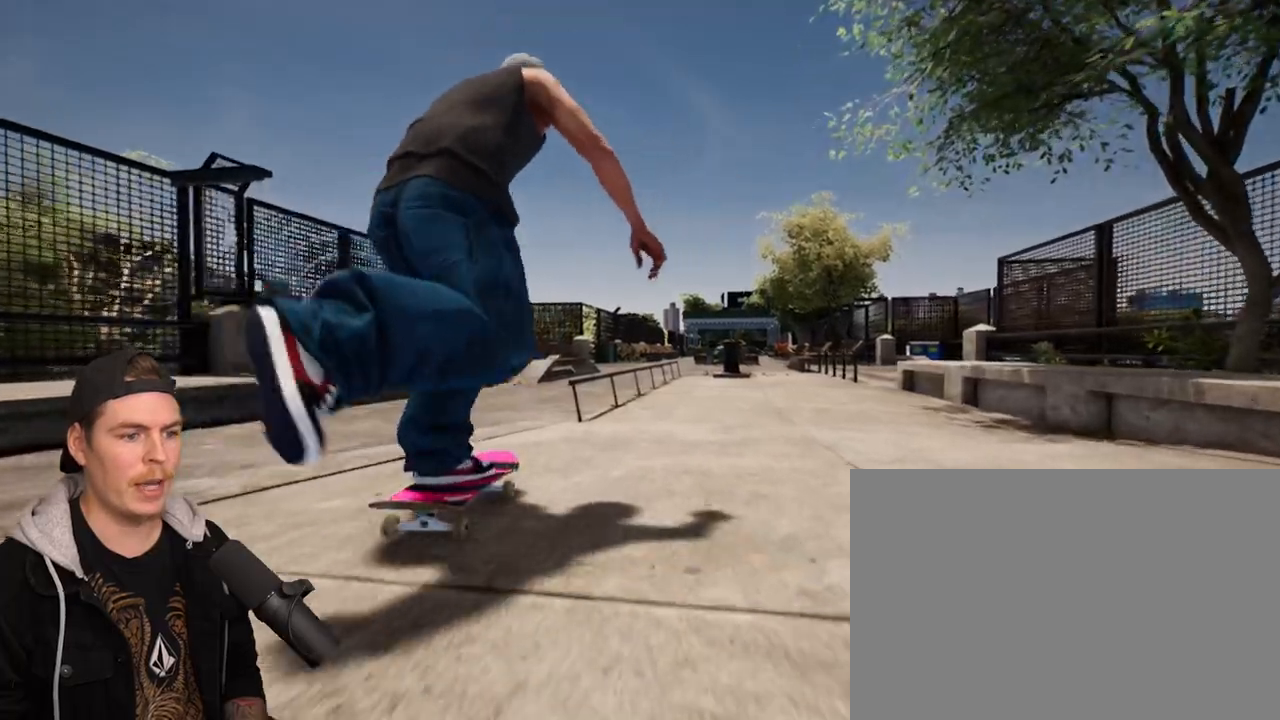
{"buttons": [], "left_stick": "center", "right_stick": "center", "events": [[33, "right_stick", "left"], [383, "left_stick", "up"], [433, "right_stick", "center"], [500, "left_stick", "center"]]}
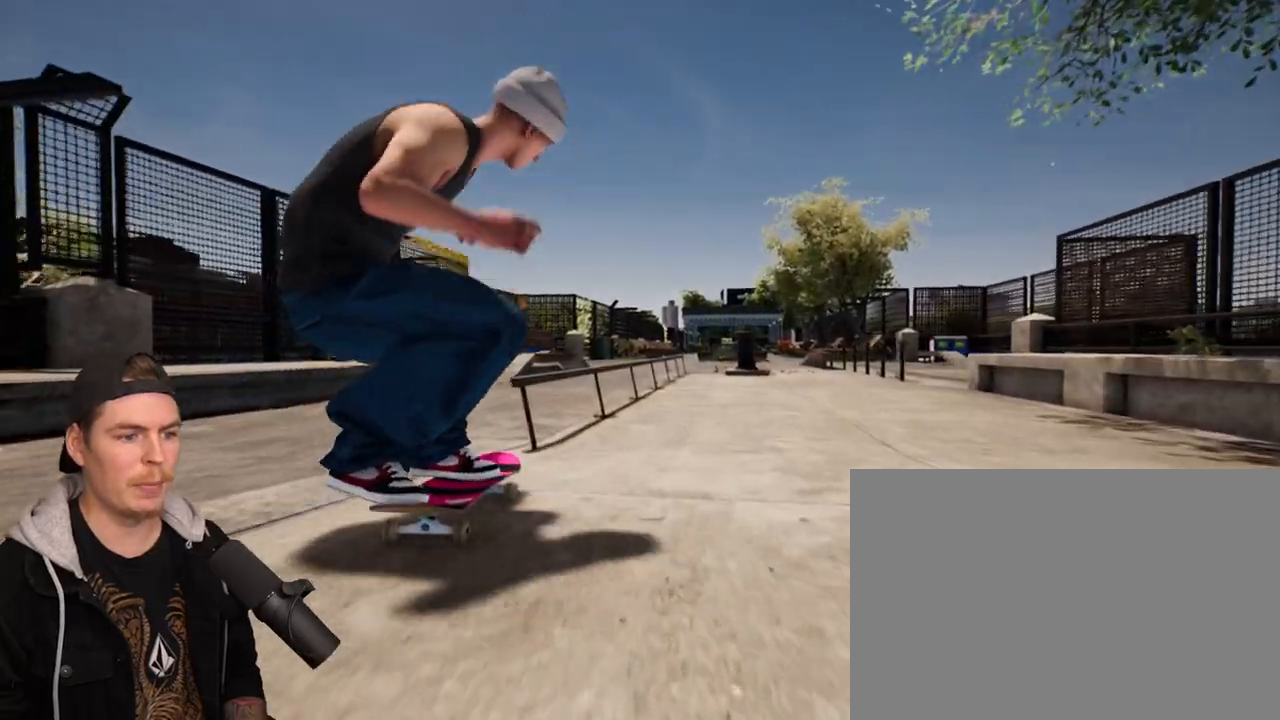
{"buttons": [], "left_stick": "center", "right_stick": "right", "events": [[167, "right_stick", "right"]]}
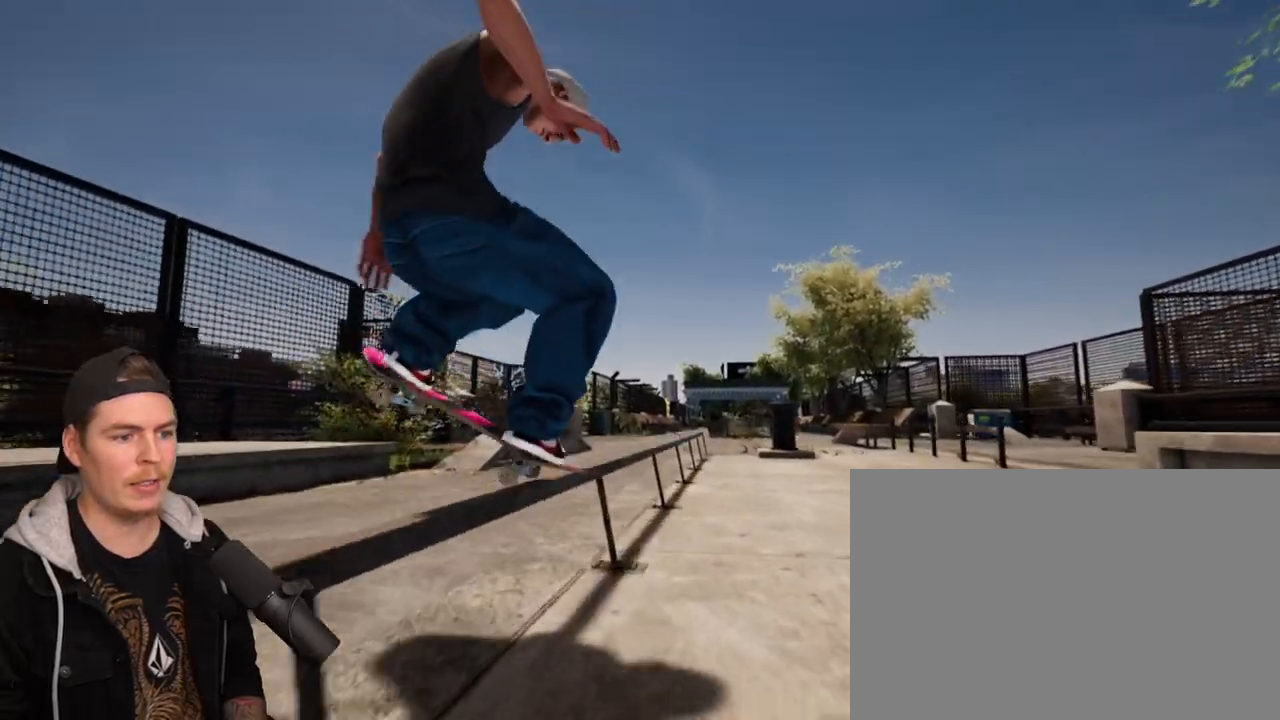
{"buttons": [], "left_stick": "center", "right_stick": "center", "events": [[350, "left_stick", "left"], [450, "left_stick", "center"], [500, "right_stick", "center"]]}
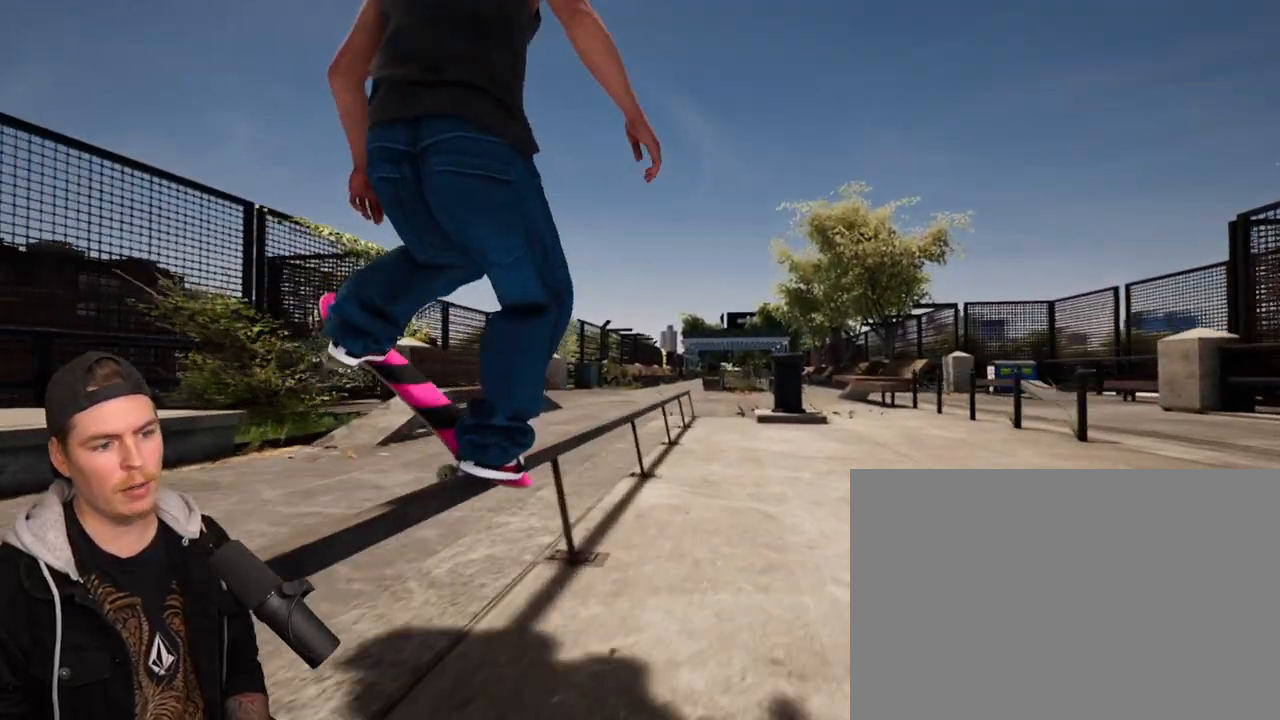
{"buttons": ["R2"], "left_stick": "center", "right_stick": "center", "events": [[400, "R2", "down"]]}
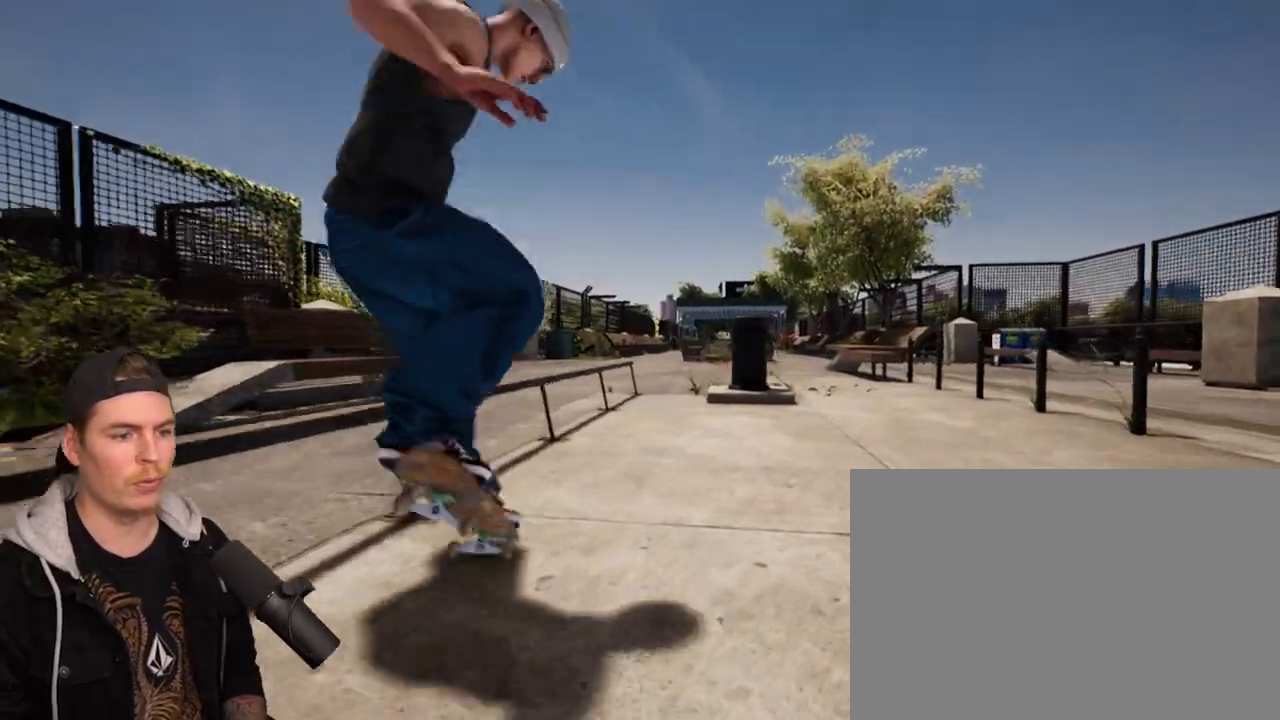
{"buttons": [], "left_stick": "center", "right_stick": "center", "events": [[167, "R2", "up"]]}
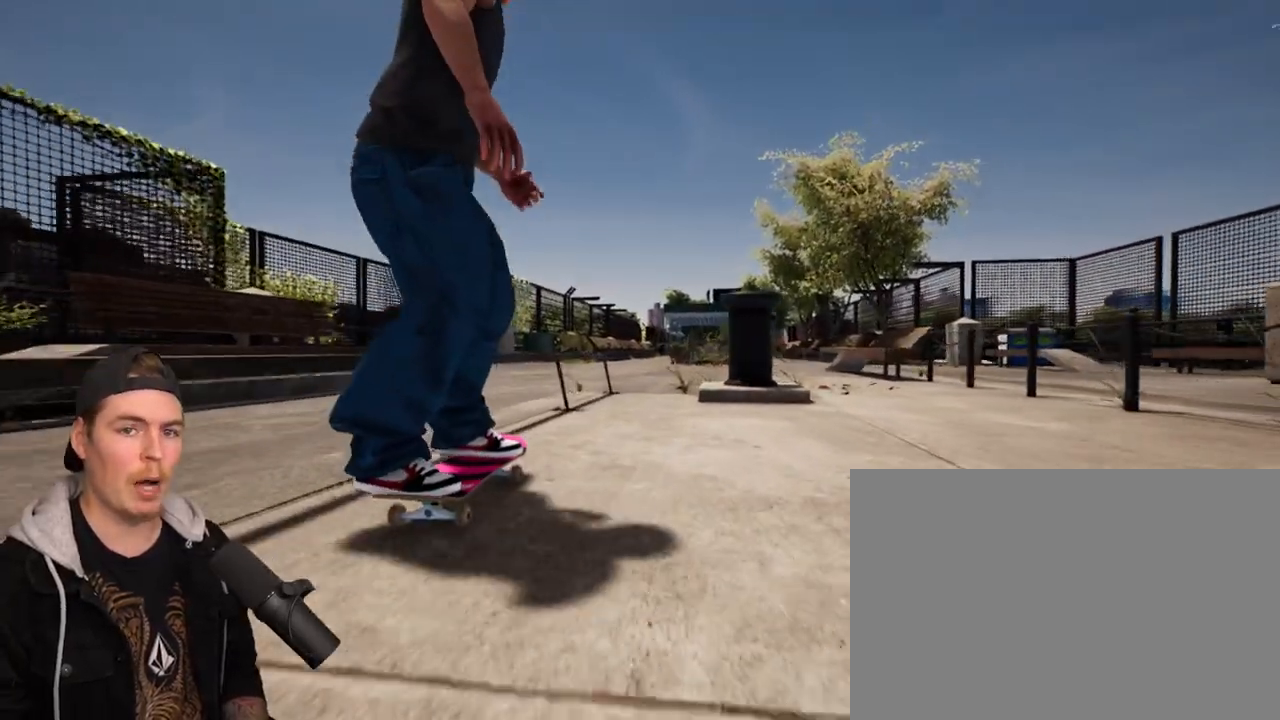
{"buttons": [], "left_stick": "center", "right_stick": "center", "events": []}
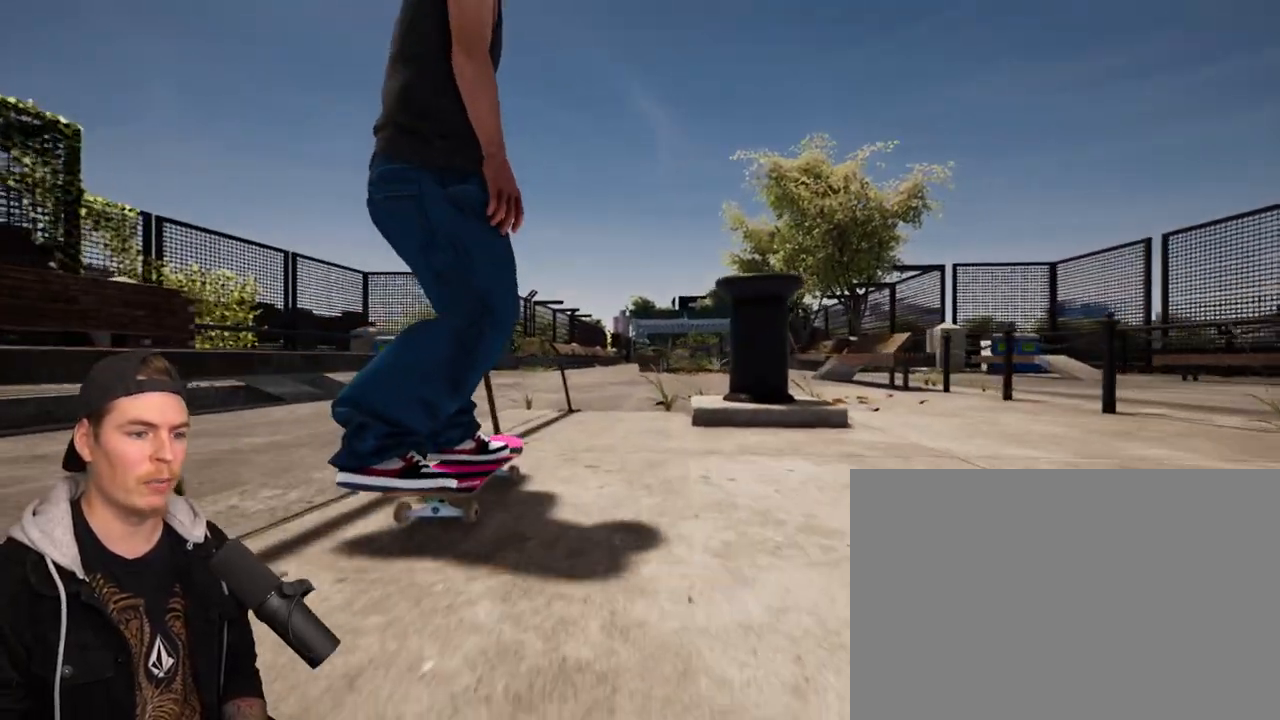
{"buttons": [], "left_stick": "center", "right_stick": "left", "events": [[333, "right_stick", "left"]]}
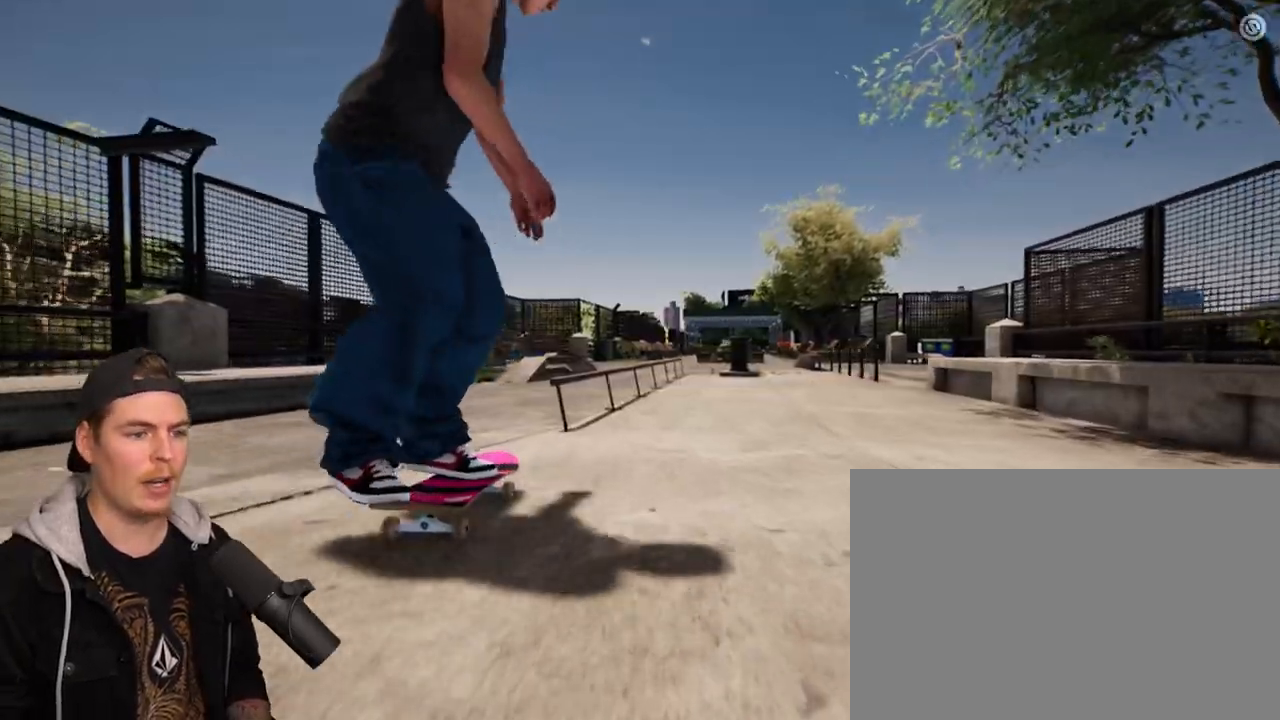
{"buttons": [], "left_stick": "center", "right_stick": "center", "events": [[200, "left_stick", "up"], [233, "right_stick", "center"], [350, "left_stick", "center"]]}
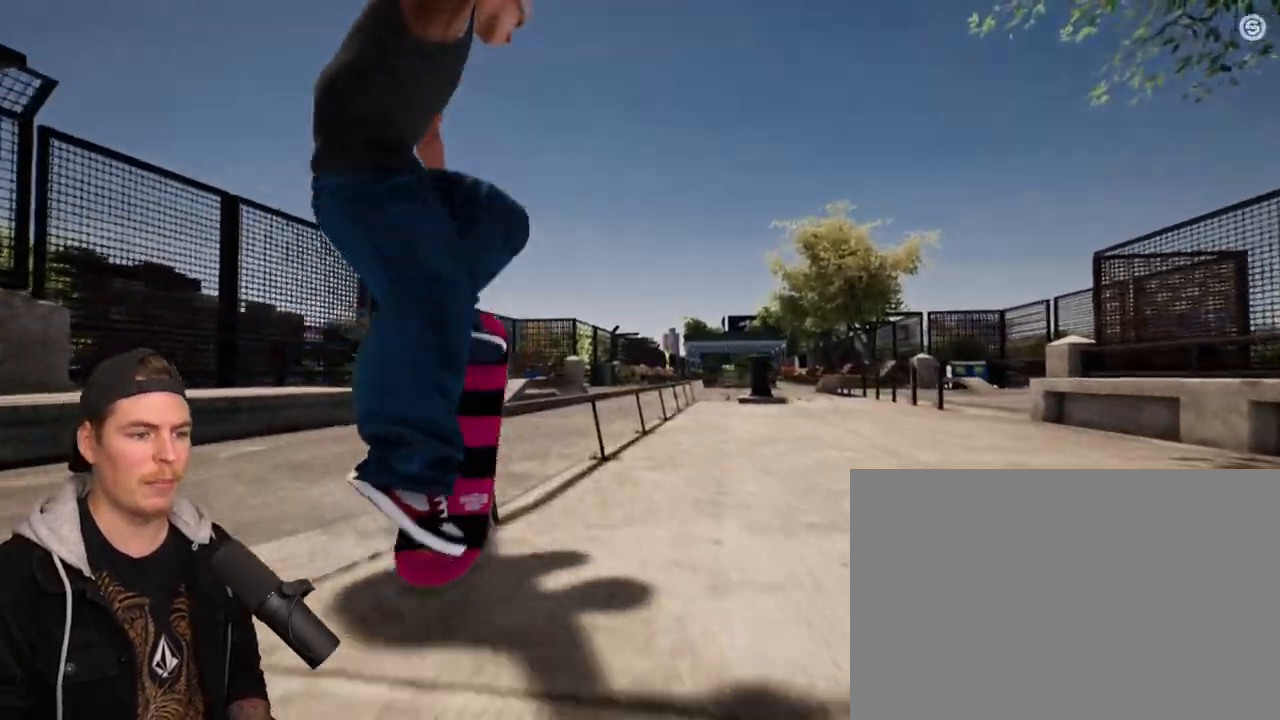
{"buttons": [], "left_stick": "center", "right_stick": "down-right", "events": [[67, "right_stick", "down-right"]]}
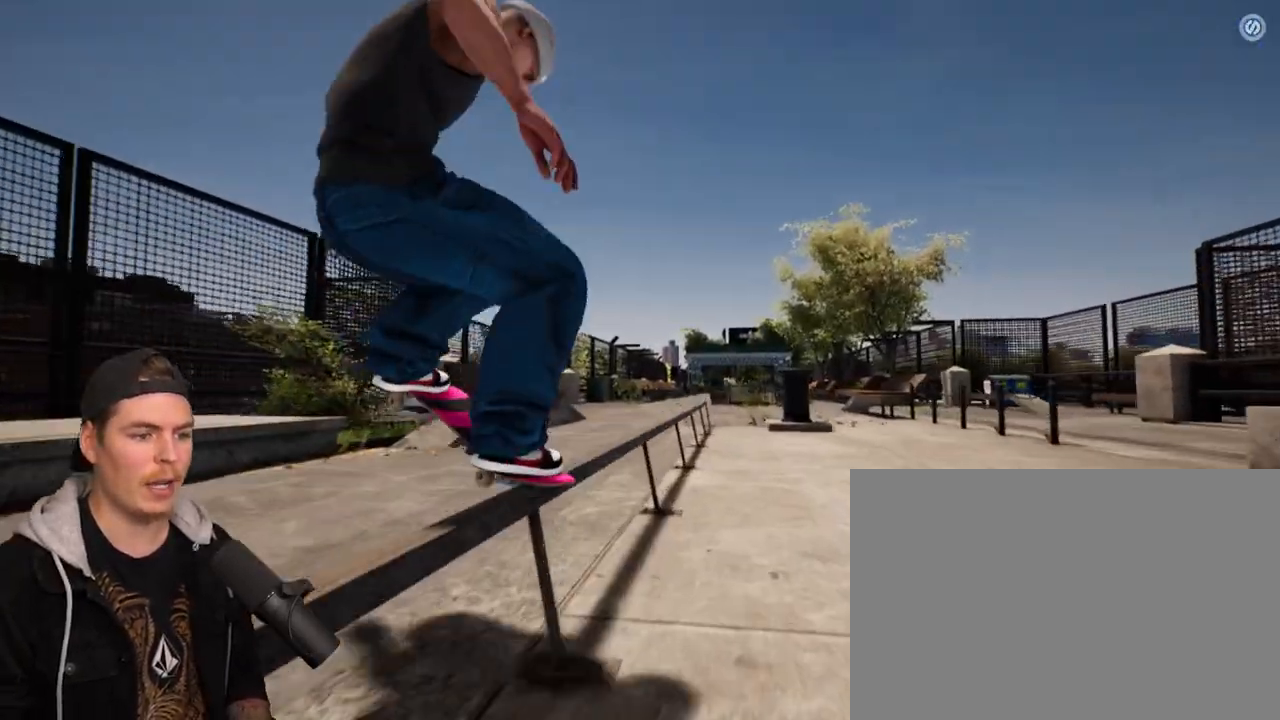
{"buttons": [], "left_stick": "center", "right_stick": "center", "events": [[267, "left_stick", "left"], [317, "right_stick", "center"], [400, "left_stick", "center"]]}
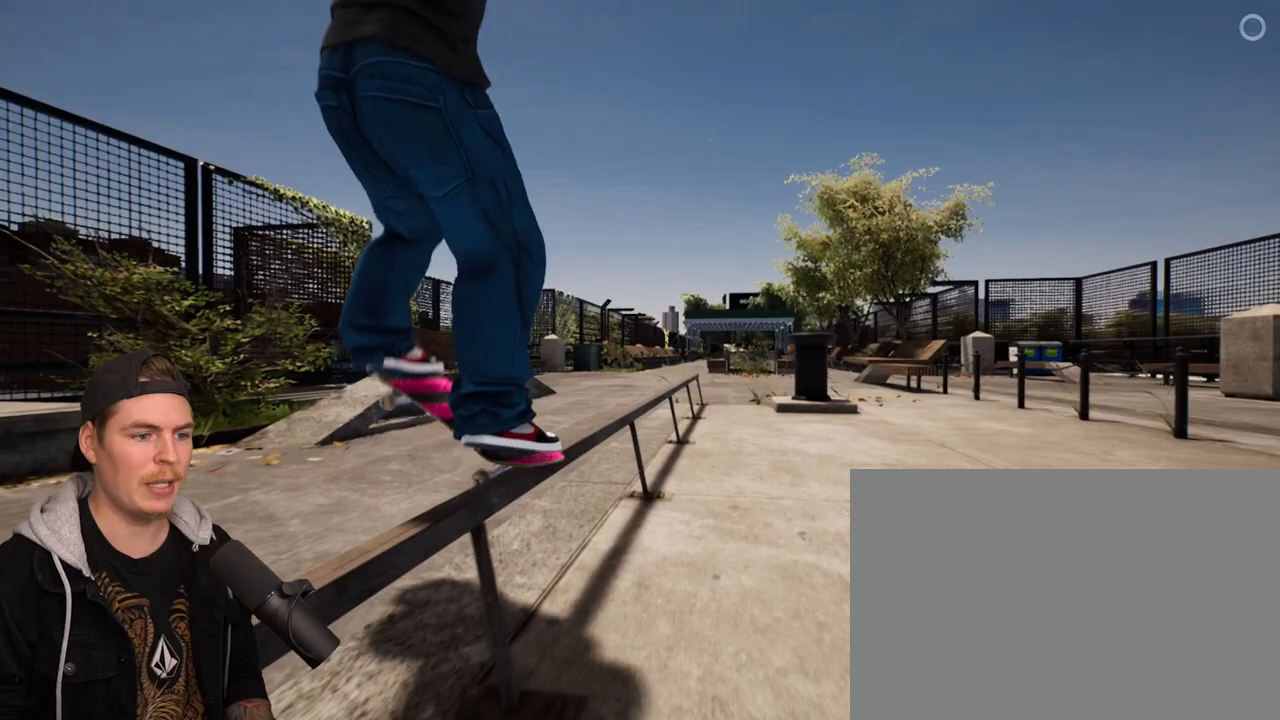
{"buttons": ["R2"], "left_stick": "center", "right_stick": "center", "events": [[450, "R2", "down"]]}
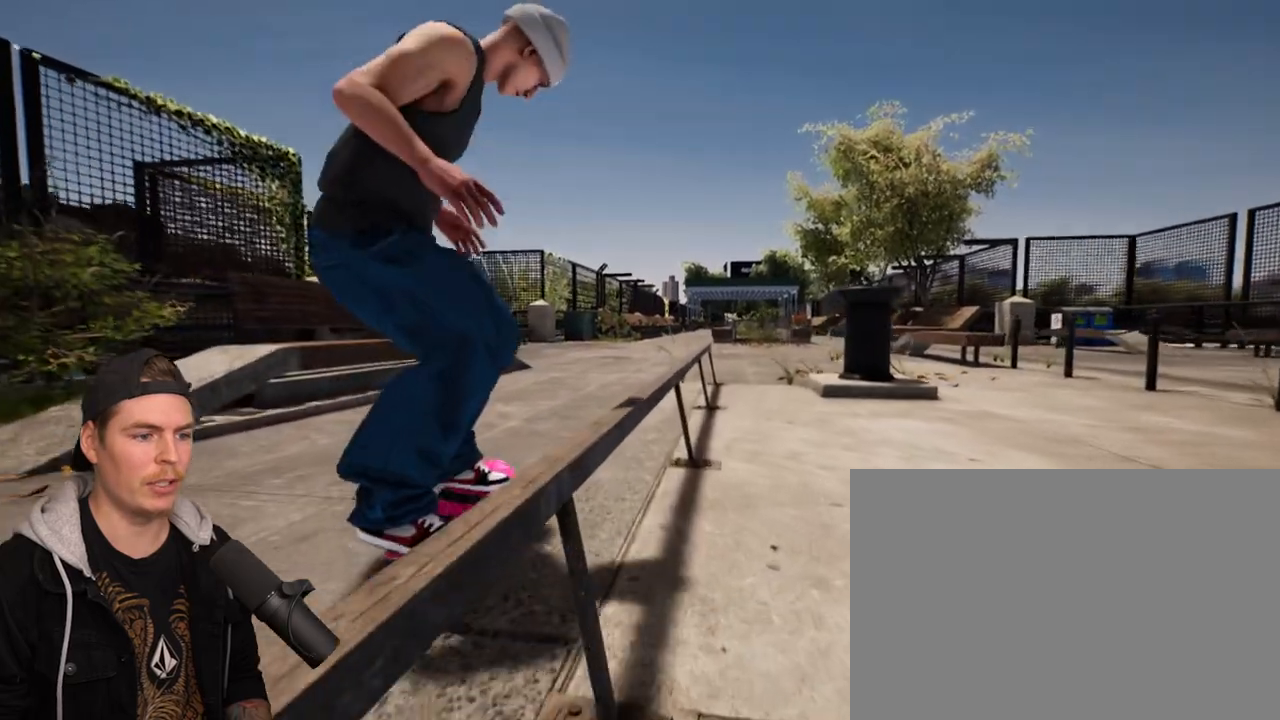
{"buttons": ["L2"], "left_stick": "center", "right_stick": "center", "events": [[133, "R2", "up"], [500, "L2", "down"]]}
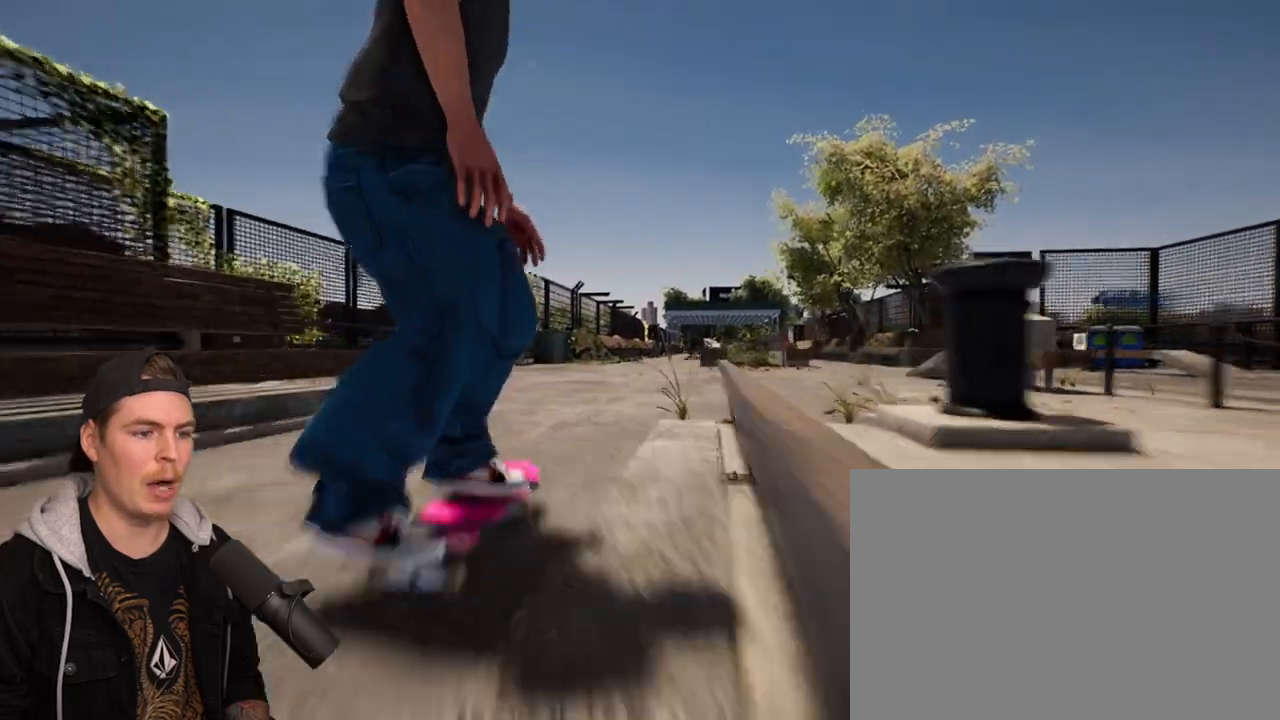
{"buttons": [], "left_stick": "center", "right_stick": "center", "events": [[100, "L2", "up"]]}
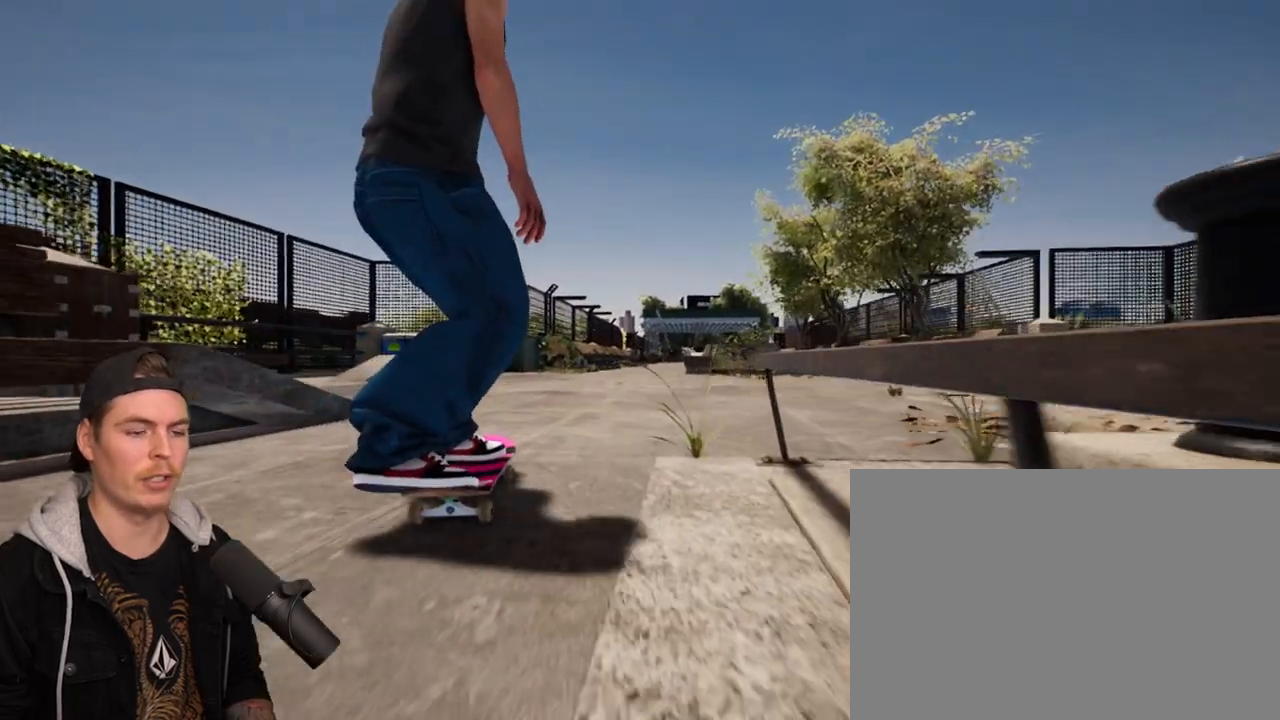
{"buttons": [], "left_stick": "center", "right_stick": "center", "events": []}